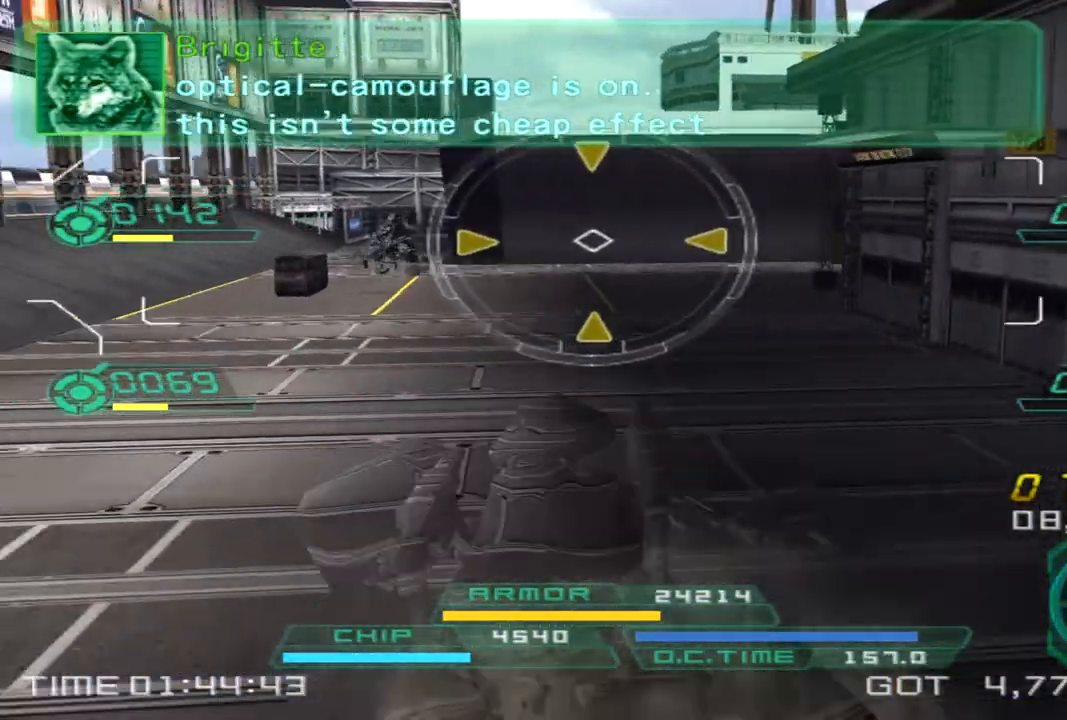
Gameplay with a controller (PlayStation layout); each line is a JSON object with the inputs held at the frame after it. "events" lists button and stick changes between this image and that frame as [ms after this image, input, new state], when the widget could be followed in between. Not read: R3.
{"buttons": [], "left_stick": "down-right", "right_stick": "center", "events": [[33, "left_stick", "down-right"], [50, "L2", "down"], [167, "right_stick", "center"], [217, "L2", "up"], [367, "right_stick", "left"], [483, "right_stick", "center"]]}
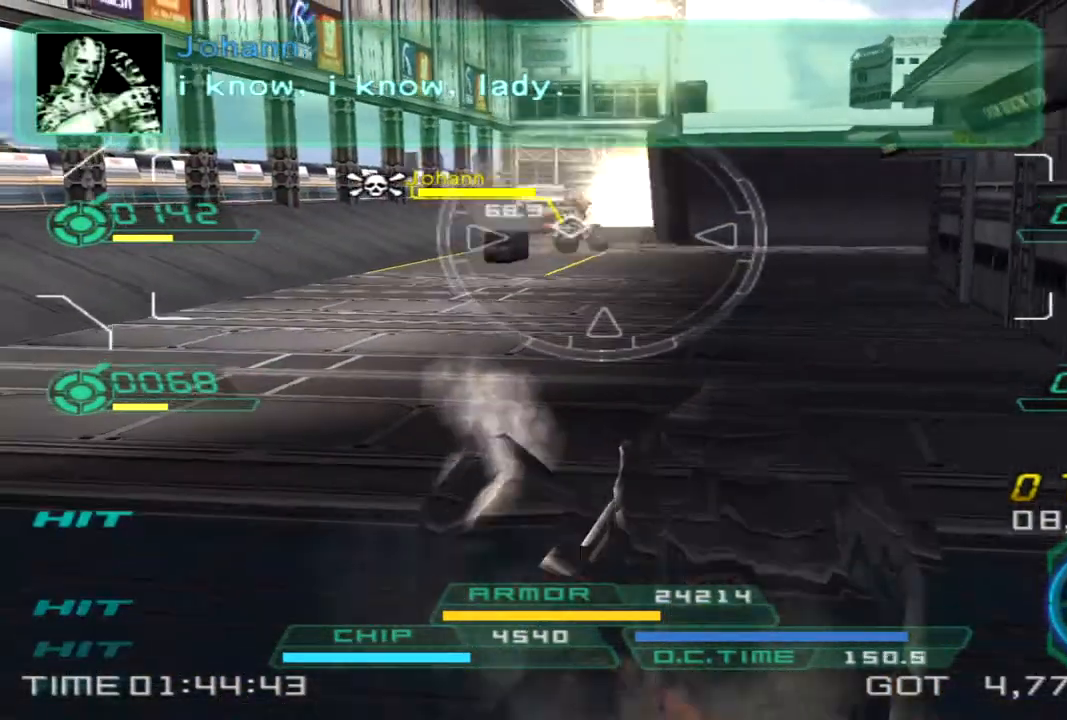
{"buttons": ["L1", "R1", "R2"], "left_stick": "up-left", "right_stick": "center", "events": [[283, "R2", "down"], [300, "L1", "down"], [300, "R1", "down"], [333, "left_stick", "left"], [450, "left_stick", "up-left"]]}
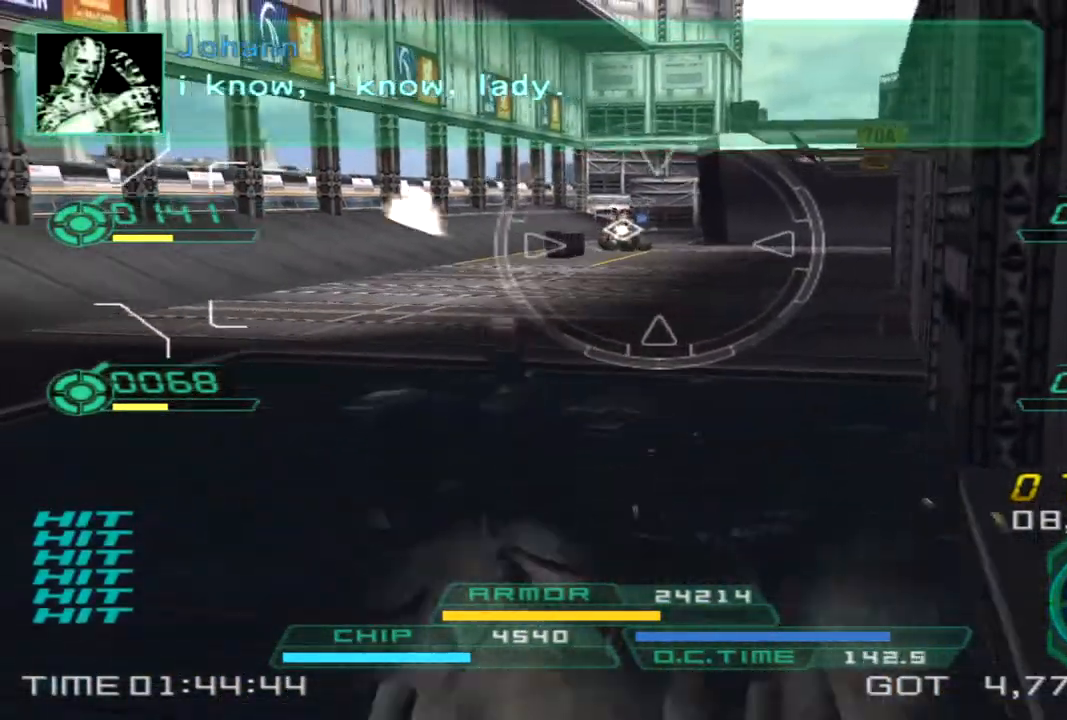
{"buttons": ["R2"], "left_stick": "down-right", "right_stick": "center", "events": [[17, "left_stick", "up"], [200, "left_stick", "up-right"], [333, "right_stick", "left"], [350, "L1", "up"], [350, "R1", "up"], [350, "R2", "up"], [400, "left_stick", "down-right"], [433, "right_stick", "center"], [500, "R2", "down"]]}
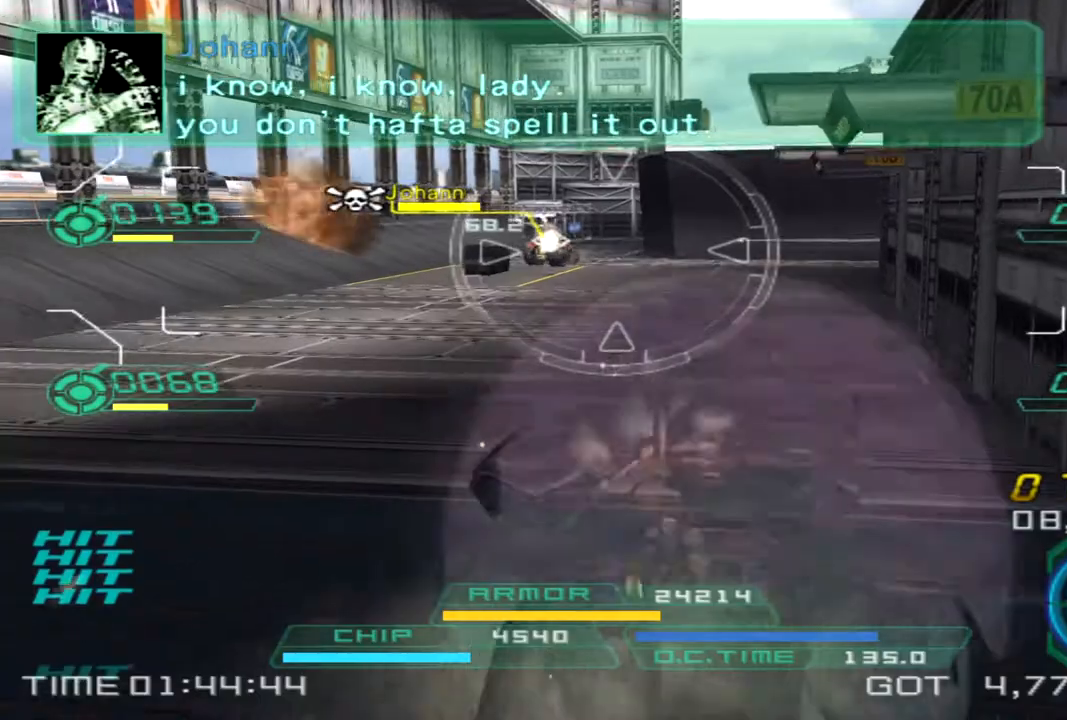
{"buttons": [], "left_stick": "down-right", "right_stick": "center", "events": [[17, "L1", "down"], [17, "R1", "down"], [350, "L1", "up"], [367, "R1", "up"], [367, "R2", "up"]]}
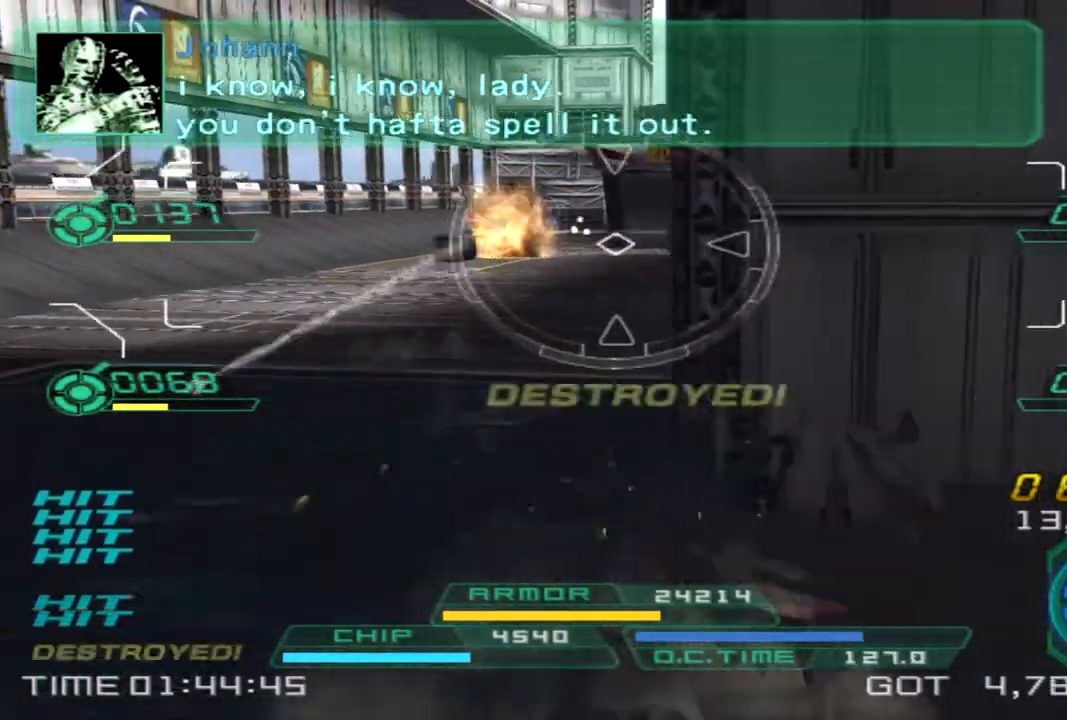
{"buttons": [], "left_stick": "right", "right_stick": "right", "events": [[83, "left_stick", "up-right"], [217, "left_stick", "up-left"], [300, "right_stick", "right"], [400, "TRIANGLE", "down"], [450, "left_stick", "up-right"], [500, "TRIANGLE", "up"], [500, "left_stick", "right"]]}
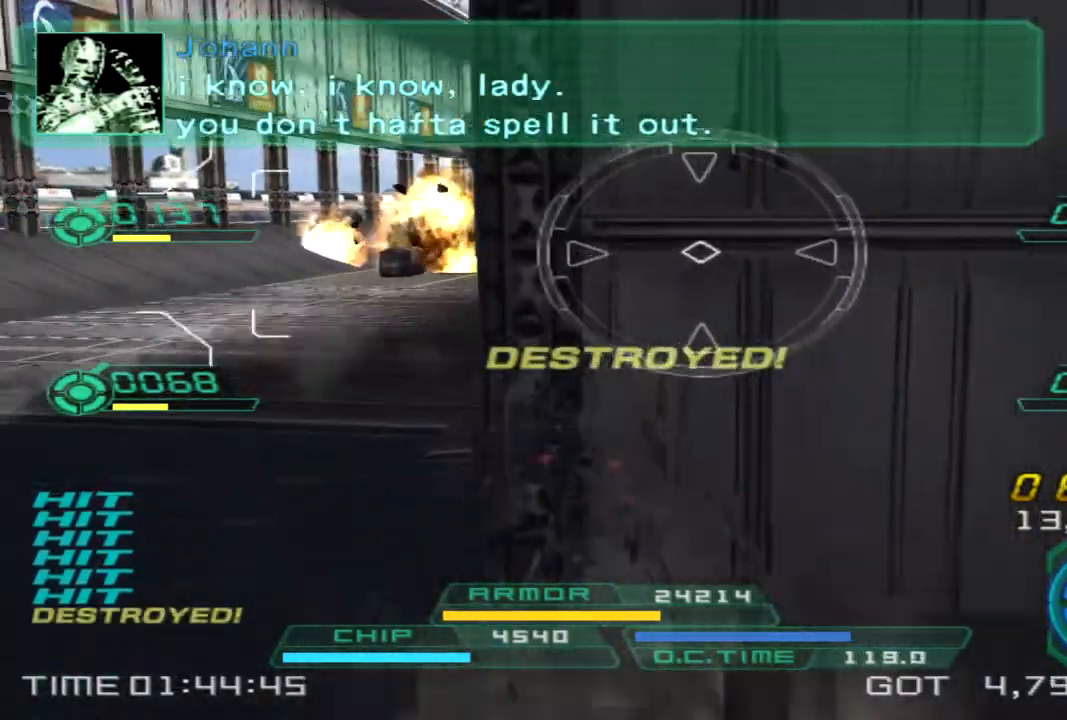
{"buttons": [], "left_stick": "right", "right_stick": "center", "events": [[50, "right_stick", "center"], [283, "right_stick", "up-right"], [467, "right_stick", "center"]]}
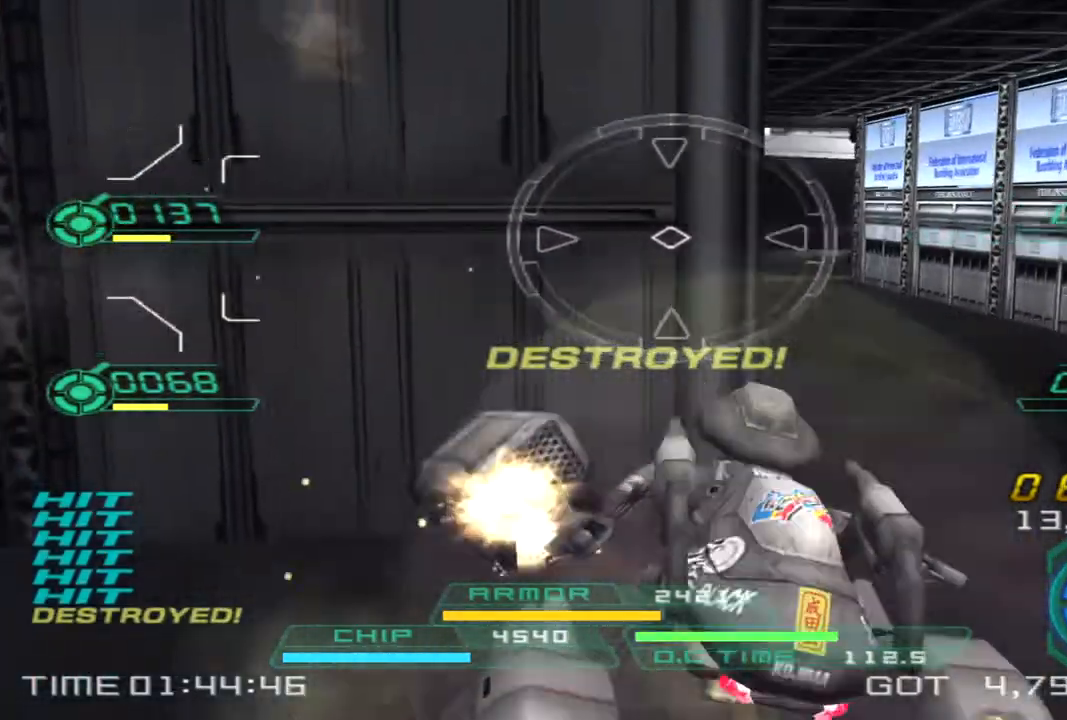
{"buttons": [], "left_stick": "up", "right_stick": "center", "events": [[33, "left_stick", "up-right"], [67, "L2", "down"], [150, "left_stick", "up"], [283, "L2", "up"]]}
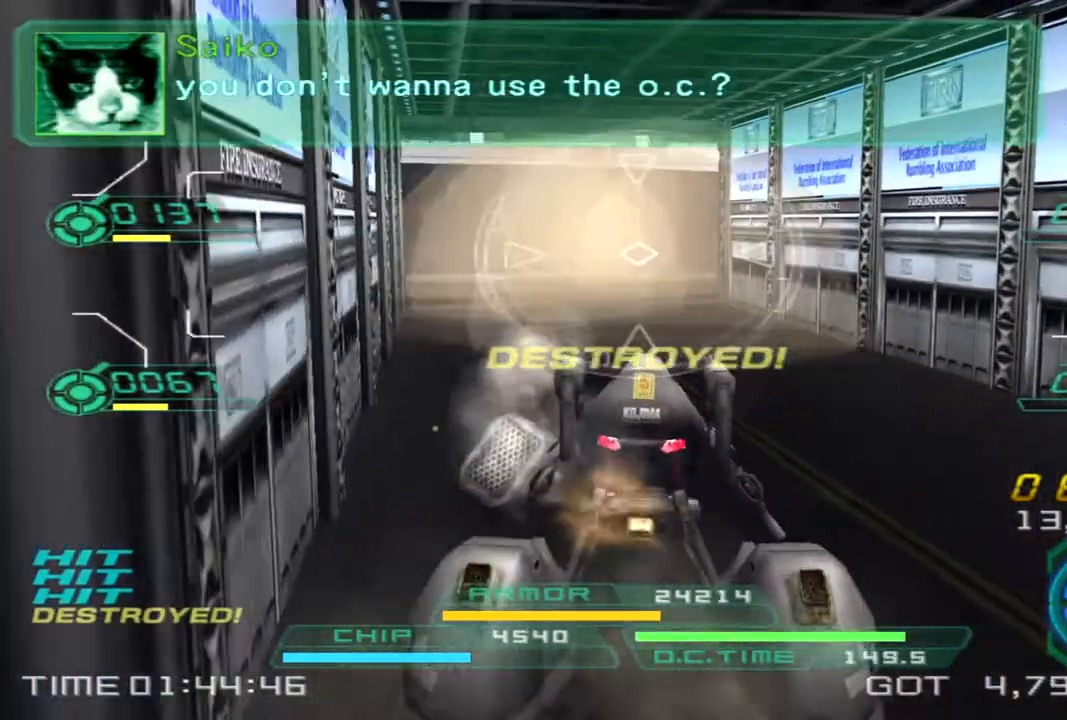
{"buttons": [], "left_stick": "up-left", "right_stick": "right", "events": [[350, "right_stick", "right"], [433, "left_stick", "up-left"]]}
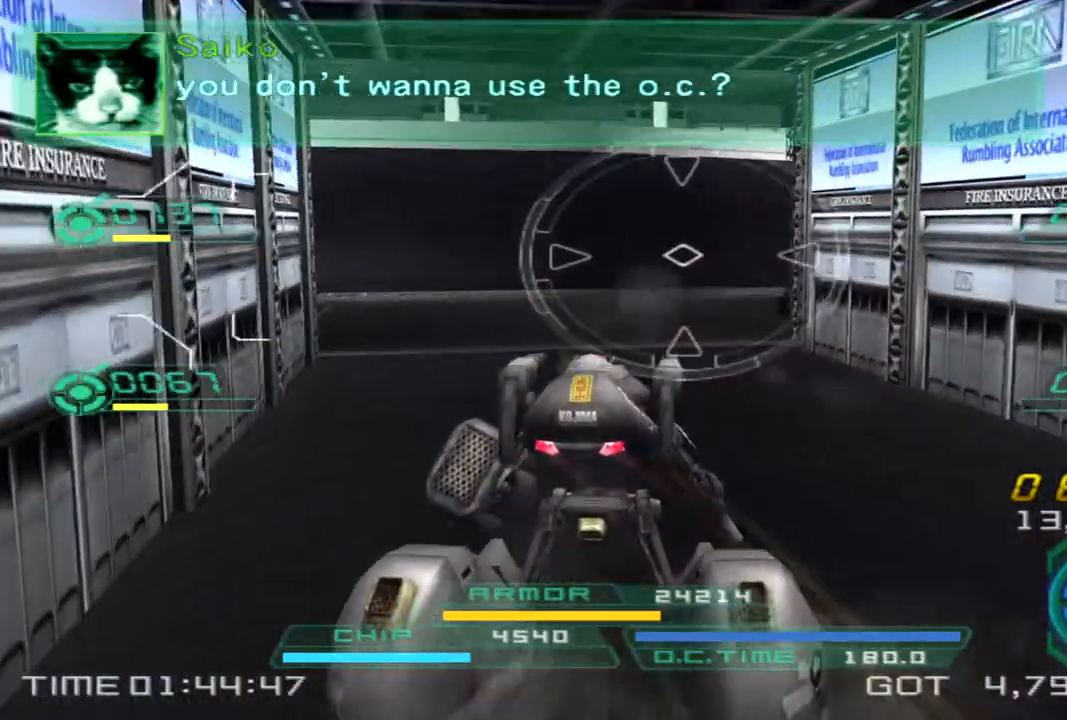
{"buttons": [], "left_stick": "up-left", "right_stick": "right", "events": [[133, "TRIANGLE", "down"], [200, "TRIANGLE", "up"]]}
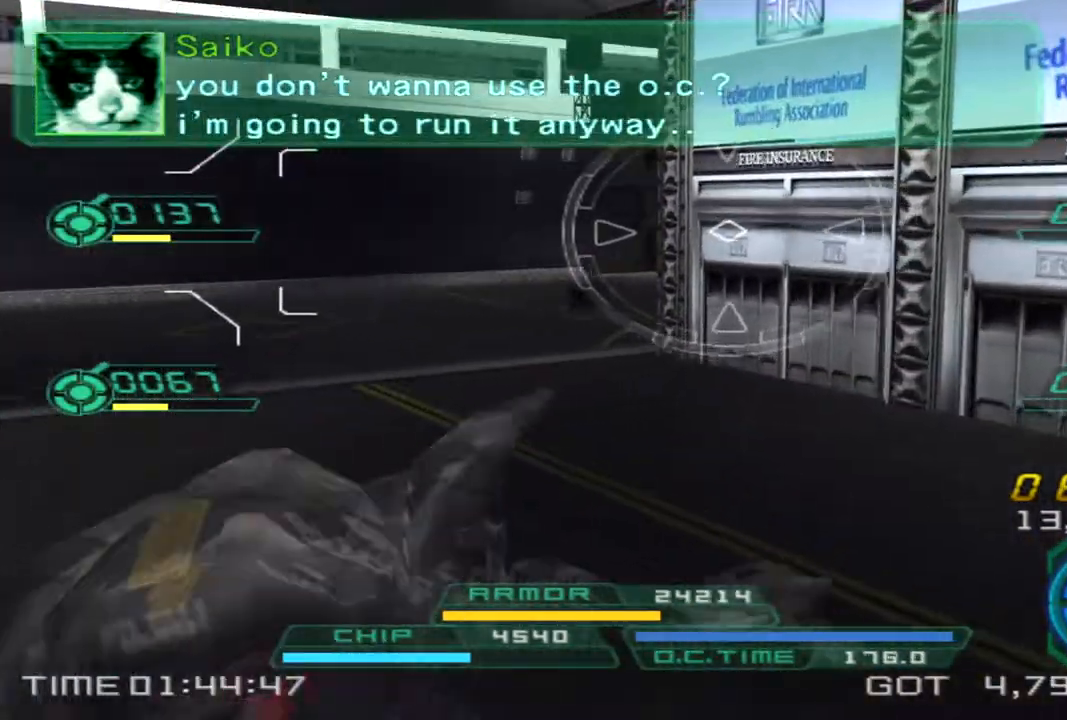
{"buttons": [], "left_stick": "up-left", "right_stick": "right", "events": []}
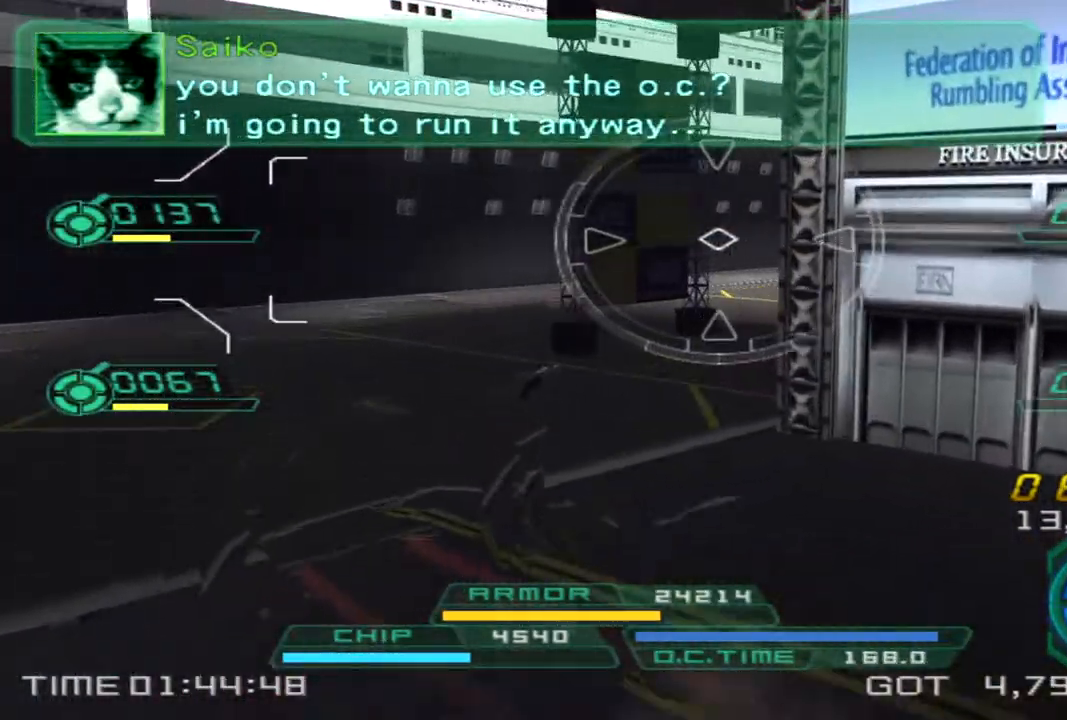
{"buttons": [], "left_stick": "up", "right_stick": "center", "events": [[317, "right_stick", "center"], [417, "left_stick", "up"]]}
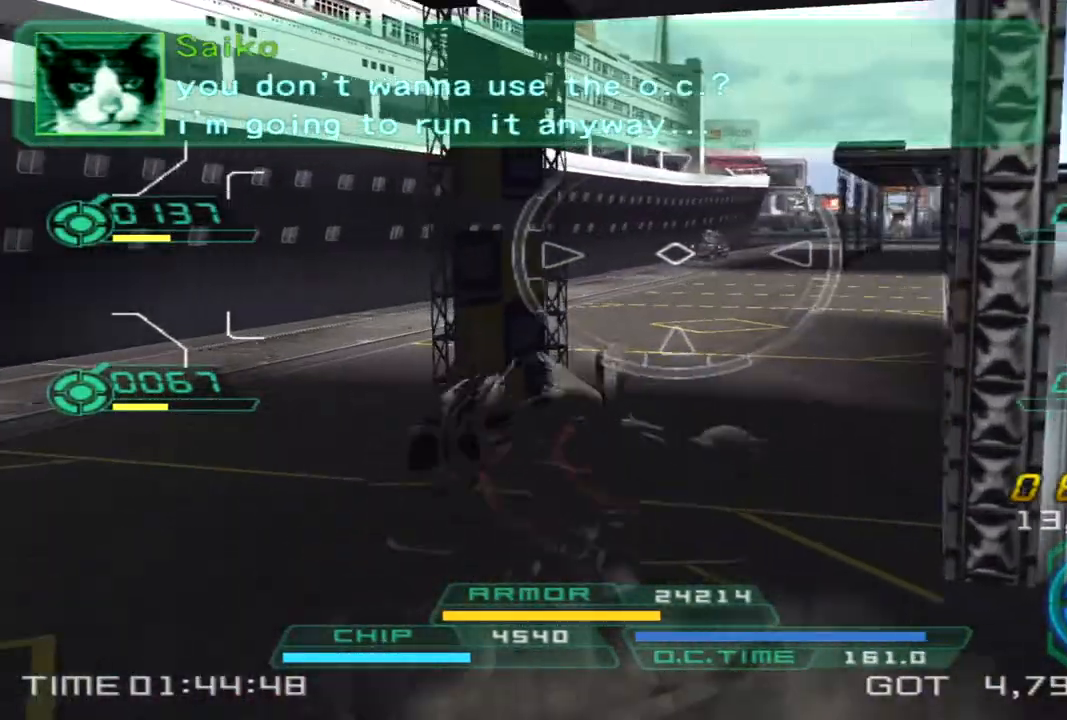
{"buttons": [], "left_stick": "down", "right_stick": "center", "events": [[267, "L2", "down"], [283, "left_stick", "right"], [350, "left_stick", "down"], [417, "L2", "up"]]}
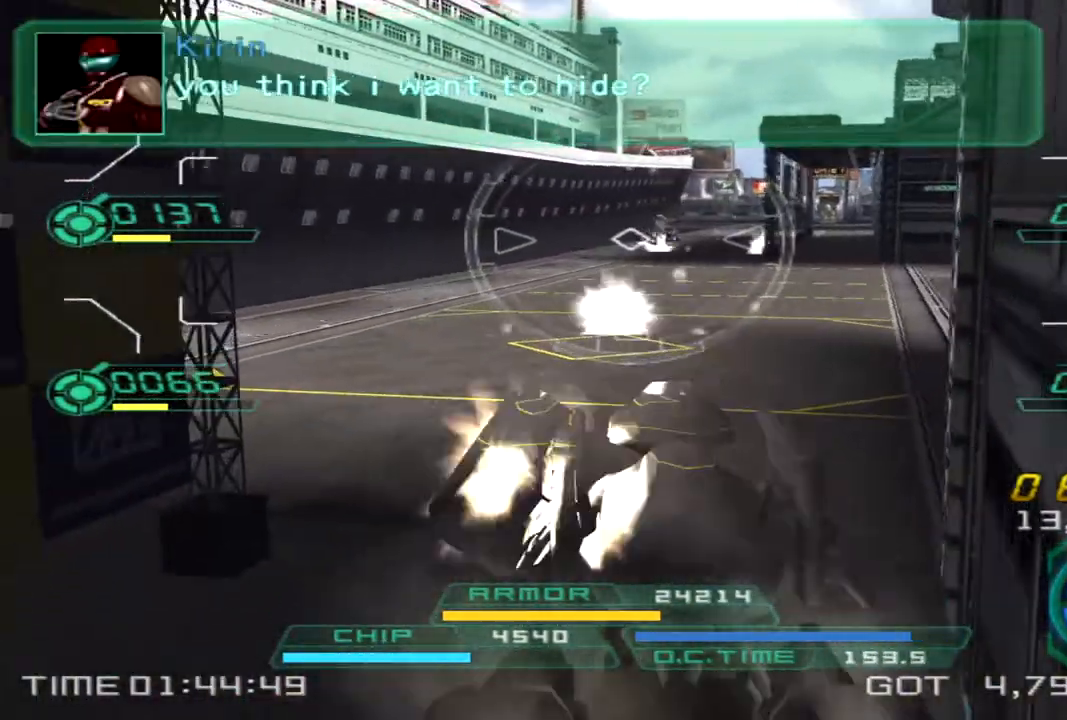
{"buttons": ["L1", "R1", "R2"], "left_stick": "up", "right_stick": "center", "events": [[100, "right_stick", "right"], [200, "left_stick", "left"], [233, "right_stick", "center"], [267, "left_stick", "up"], [383, "R2", "down"], [400, "L1", "down"], [417, "R1", "down"]]}
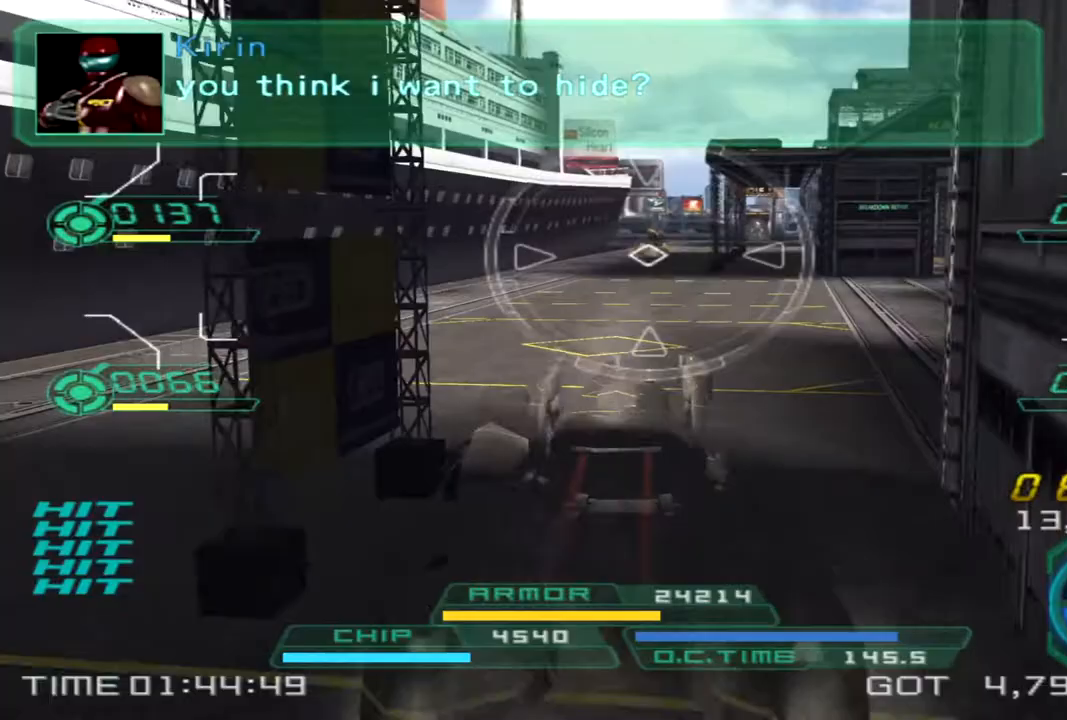
{"buttons": ["L1", "R1"], "left_stick": "up", "right_stick": "center", "events": [[233, "left_stick", "up-right"], [300, "L1", "up"], [300, "R1", "up"], [300, "right_stick", "right"], [333, "R2", "up"], [367, "left_stick", "up"], [400, "right_stick", "center"], [500, "L1", "down"], [500, "R1", "down"]]}
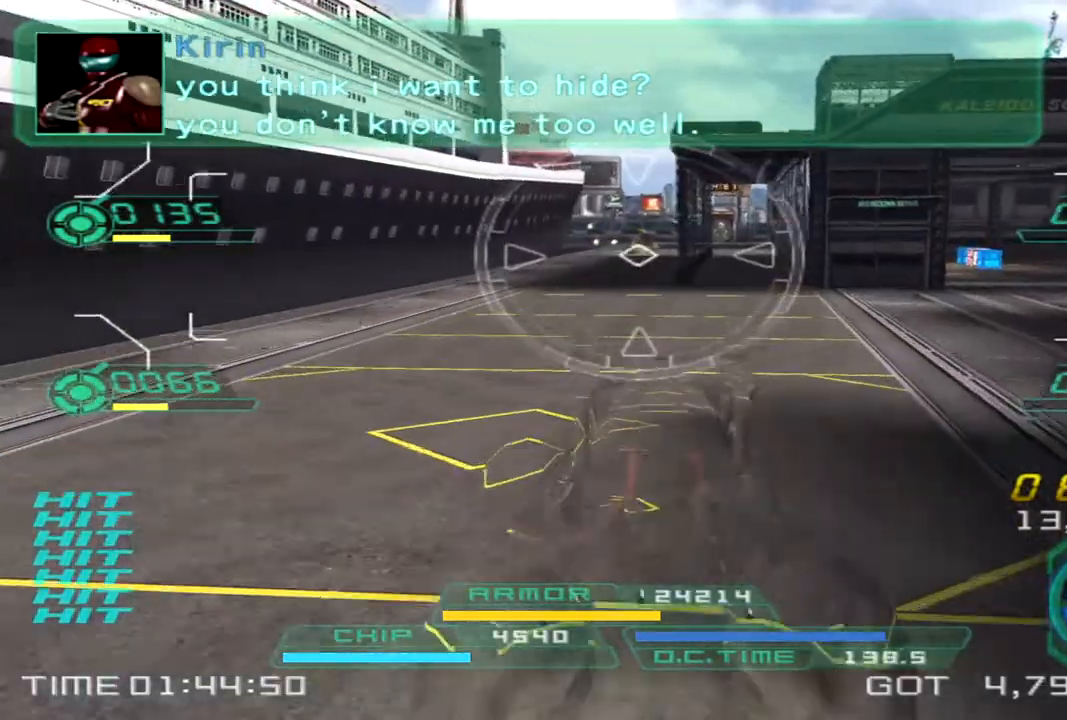
{"buttons": [], "left_stick": "up", "right_stick": "center"}
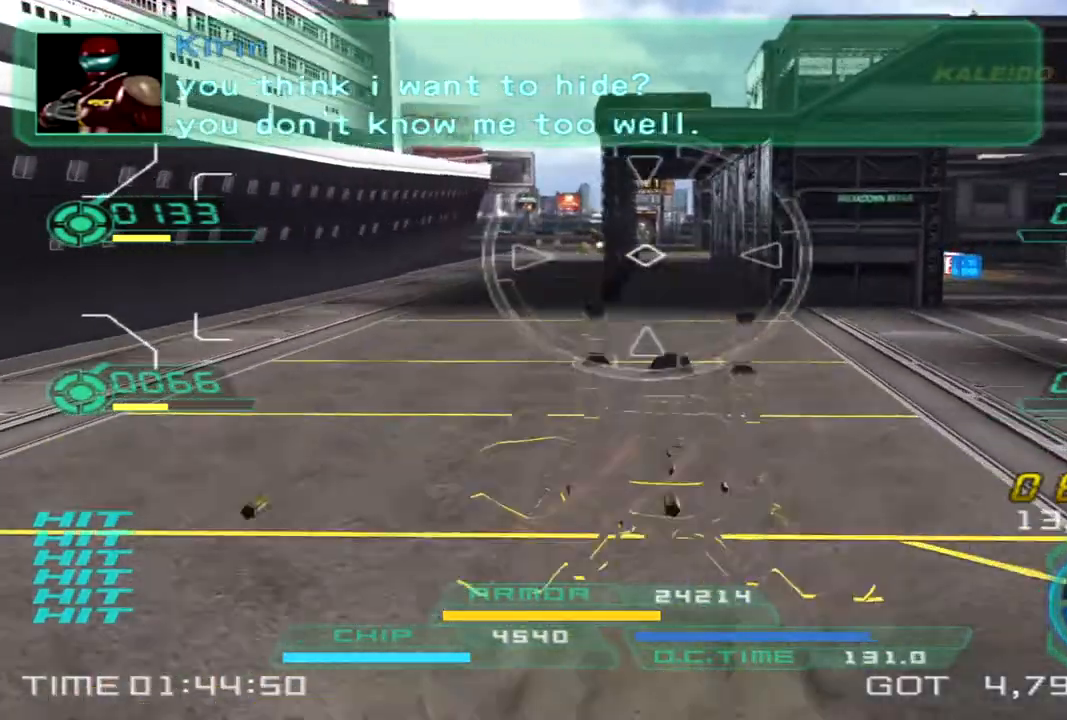
{"buttons": ["TRIANGLE"], "left_stick": "up-right", "right_stick": "center", "events": [[67, "left_stick", "up-right"], [417, "TRIANGLE", "down"]]}
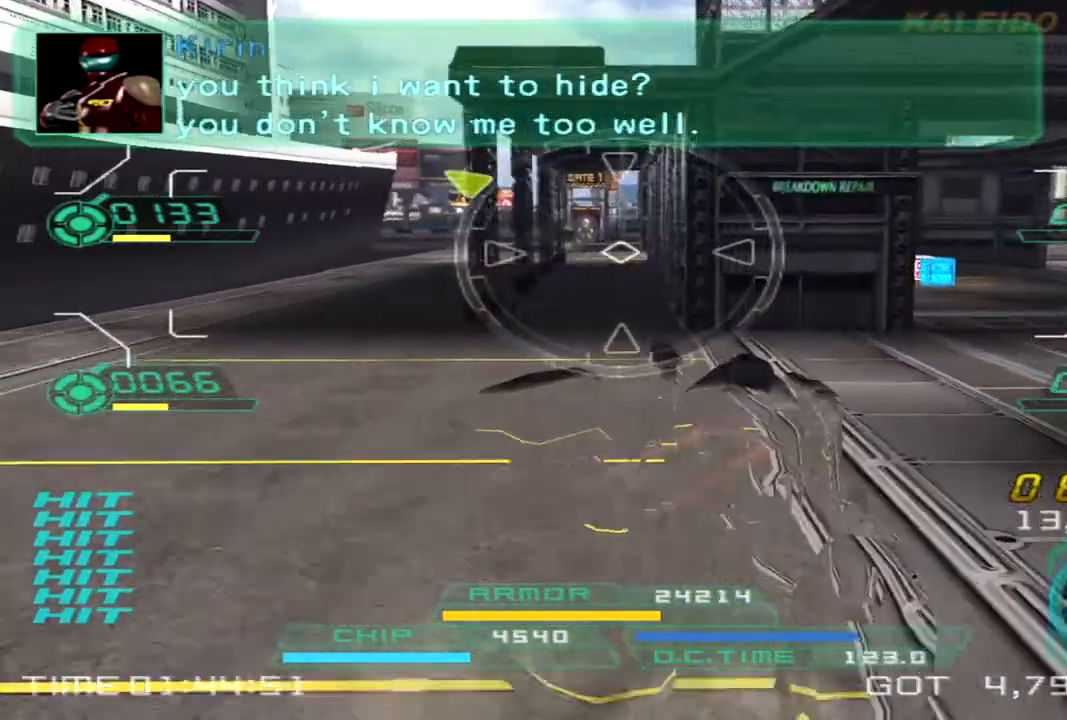
{"buttons": [], "left_stick": "up-right", "right_stick": "right", "events": [[33, "TRIANGLE", "up"], [433, "right_stick", "right"]]}
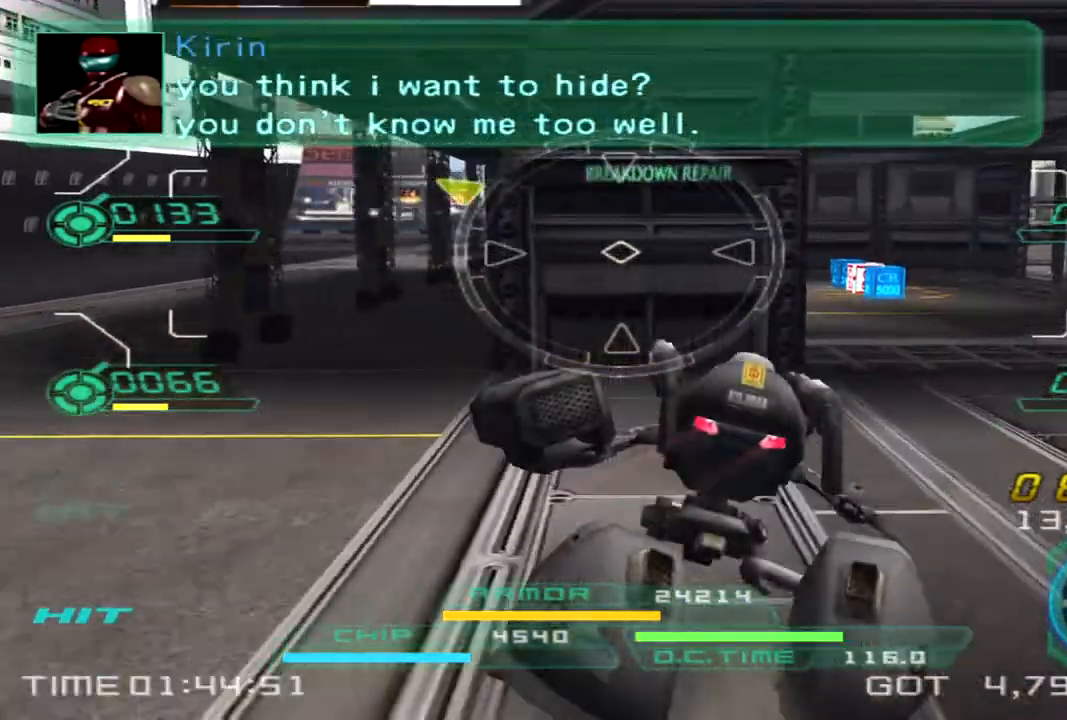
{"buttons": [], "left_stick": "up", "right_stick": "center", "events": [[233, "right_stick", "center"], [467, "left_stick", "up"]]}
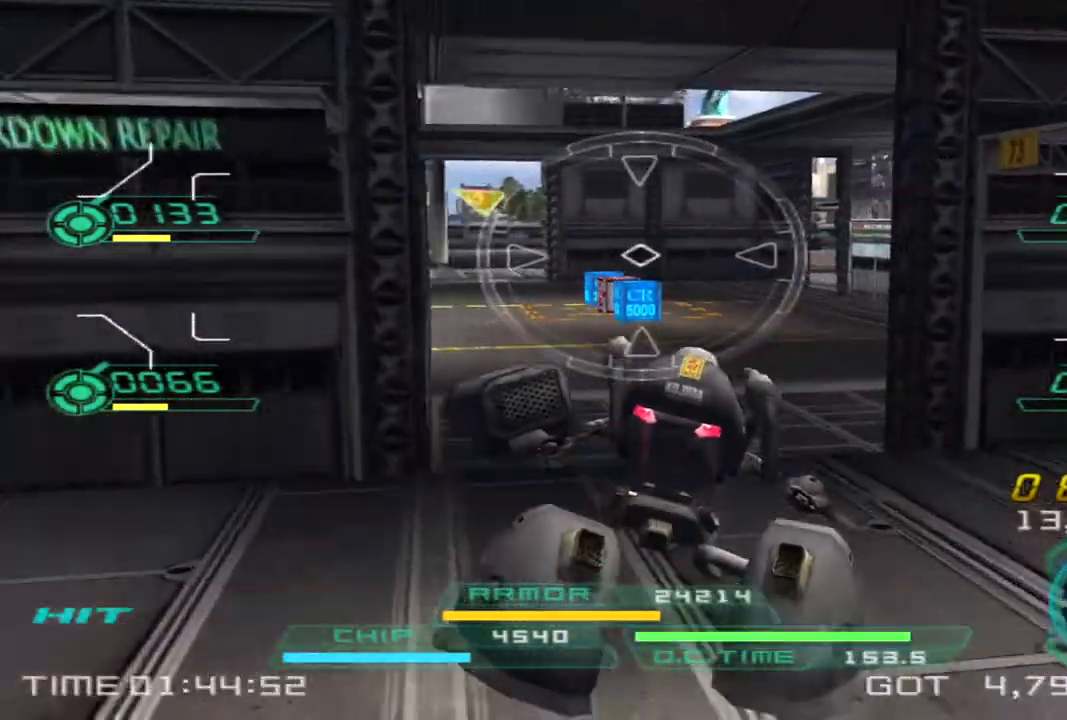
{"buttons": [], "left_stick": "up", "right_stick": "left", "events": [[383, "right_stick", "left"]]}
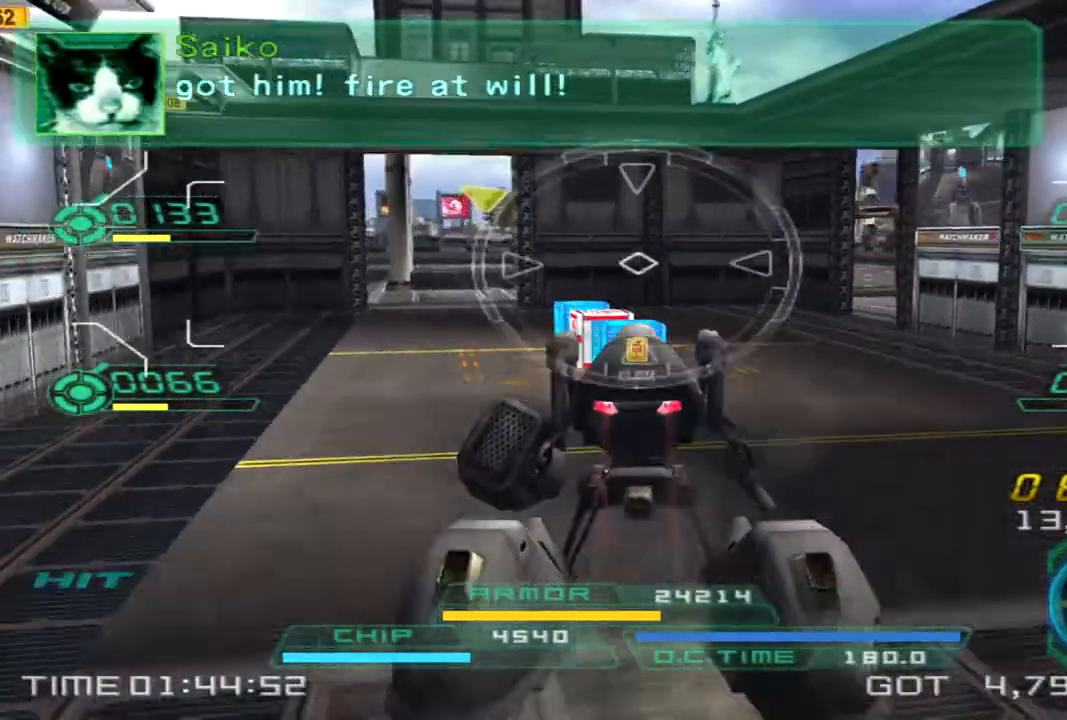
{"buttons": [], "left_stick": "up", "right_stick": "left", "events": [[33, "right_stick", "center"], [133, "TRIANGLE", "down"], [217, "TRIANGLE", "up"], [383, "right_stick", "left"]]}
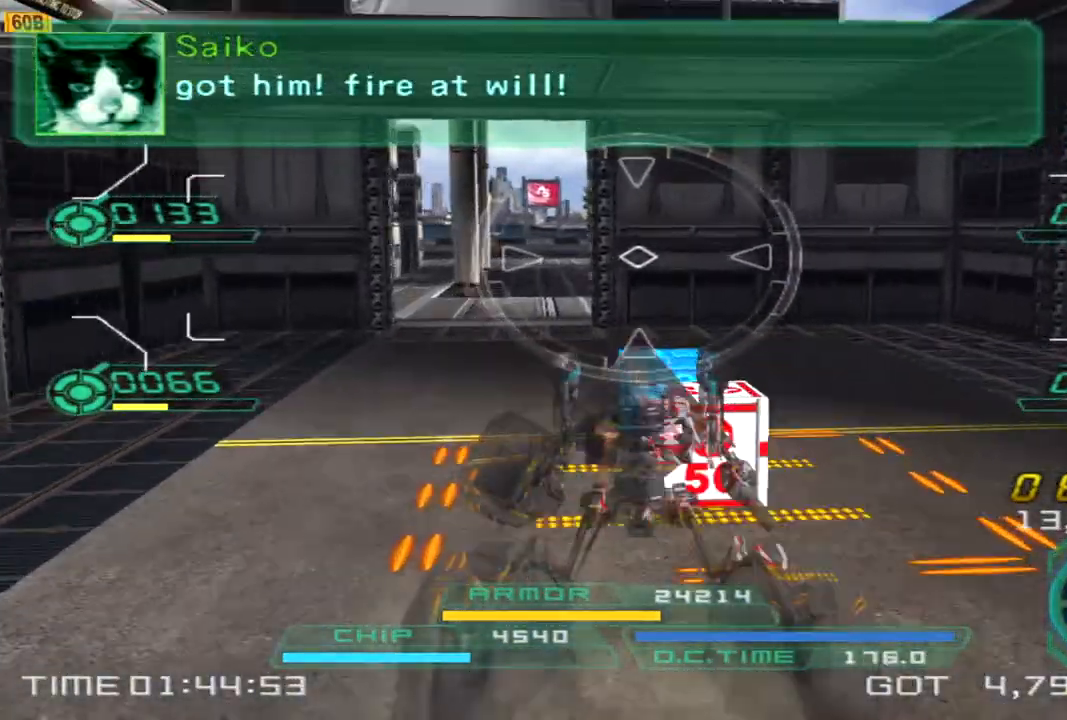
{"buttons": [], "left_stick": "up-right", "right_stick": "left", "events": [[167, "left_stick", "up-right"], [283, "right_stick", "center"], [367, "right_stick", "left"]]}
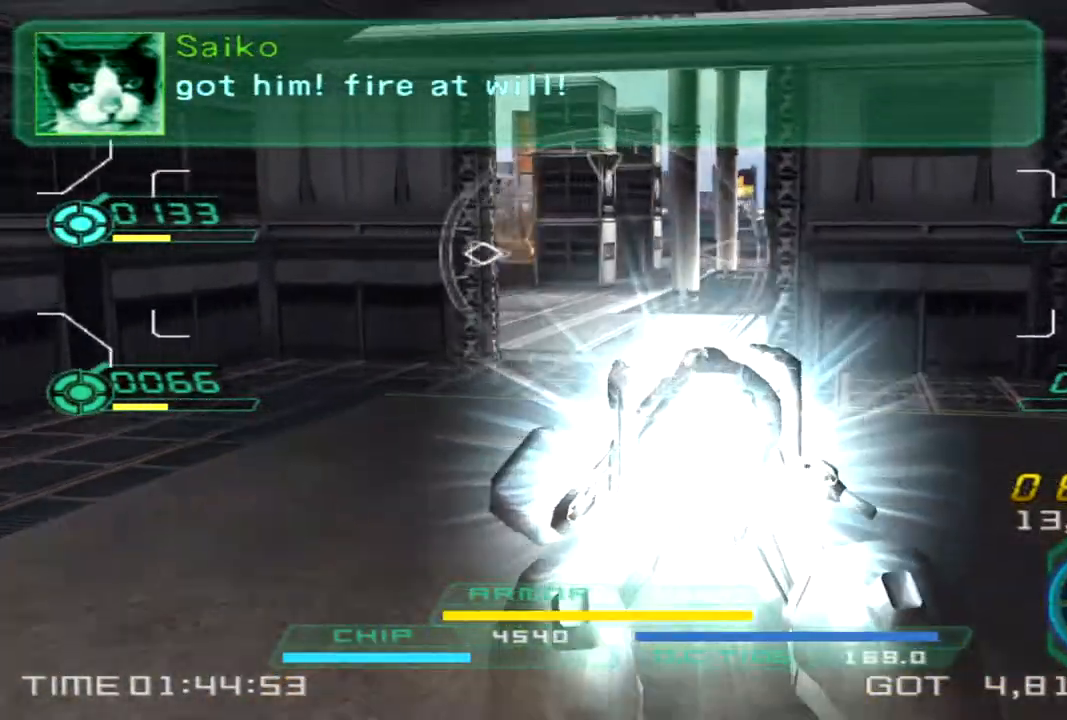
{"buttons": [], "left_stick": "up", "right_stick": "center", "events": [[33, "right_stick", "center"], [267, "left_stick", "up"], [350, "right_stick", "left"], [500, "right_stick", "center"]]}
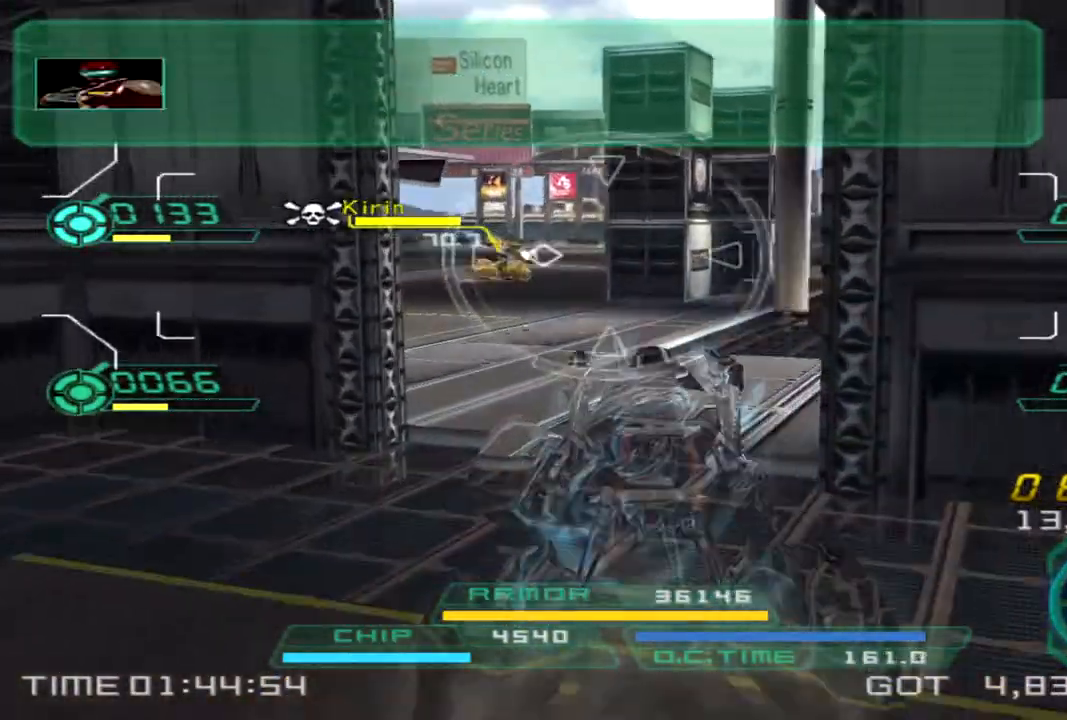
{"buttons": ["L1", "R1", "R2"], "left_stick": "up-left", "right_stick": "center", "events": [[50, "R2", "down"], [67, "L1", "down"], [67, "R1", "down"], [483, "left_stick", "up-left"]]}
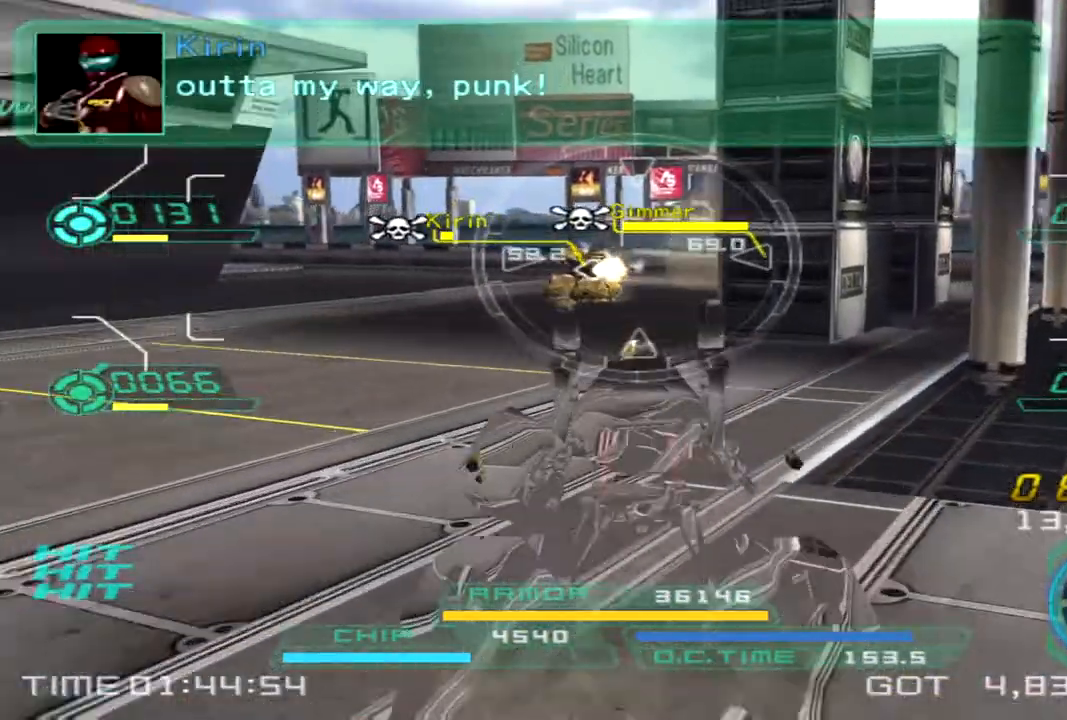
{"buttons": ["R2"], "left_stick": "right", "right_stick": "center", "events": [[333, "left_stick", "right"], [400, "L1", "up"], [500, "R1", "up"]]}
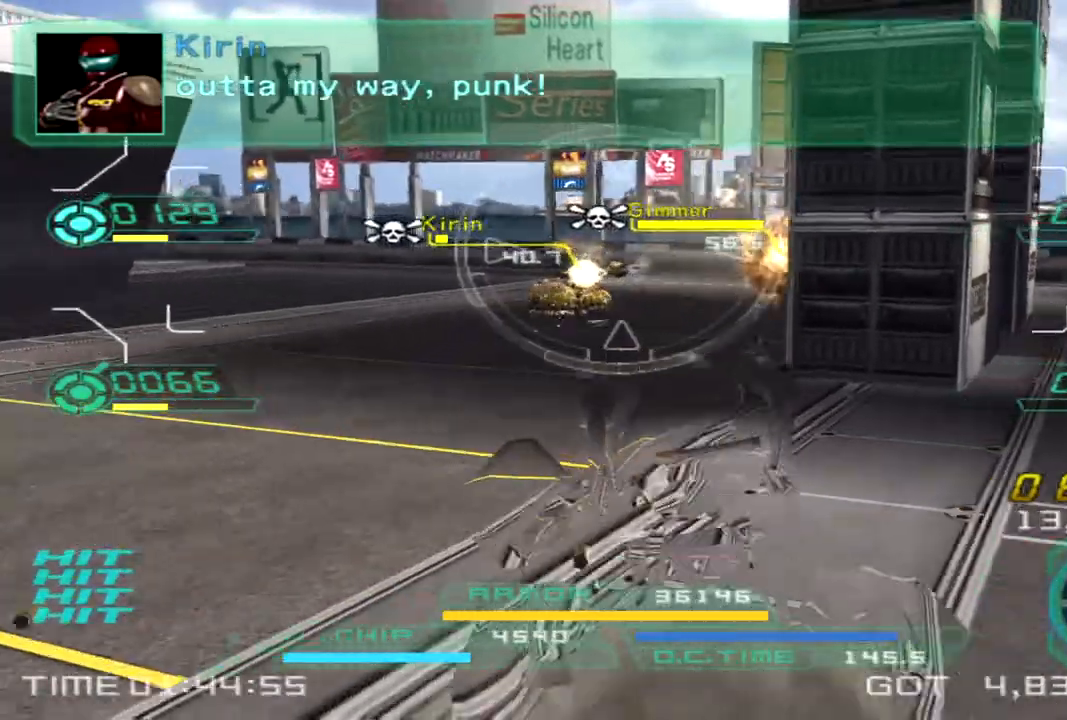
{"buttons": ["L1", "R1", "R2"], "left_stick": "down", "right_stick": "center", "events": [[33, "R2", "up"], [33, "left_stick", "down-right"], [217, "left_stick", "down"], [283, "L1", "down"], [300, "R1", "down"], [317, "R2", "down"]]}
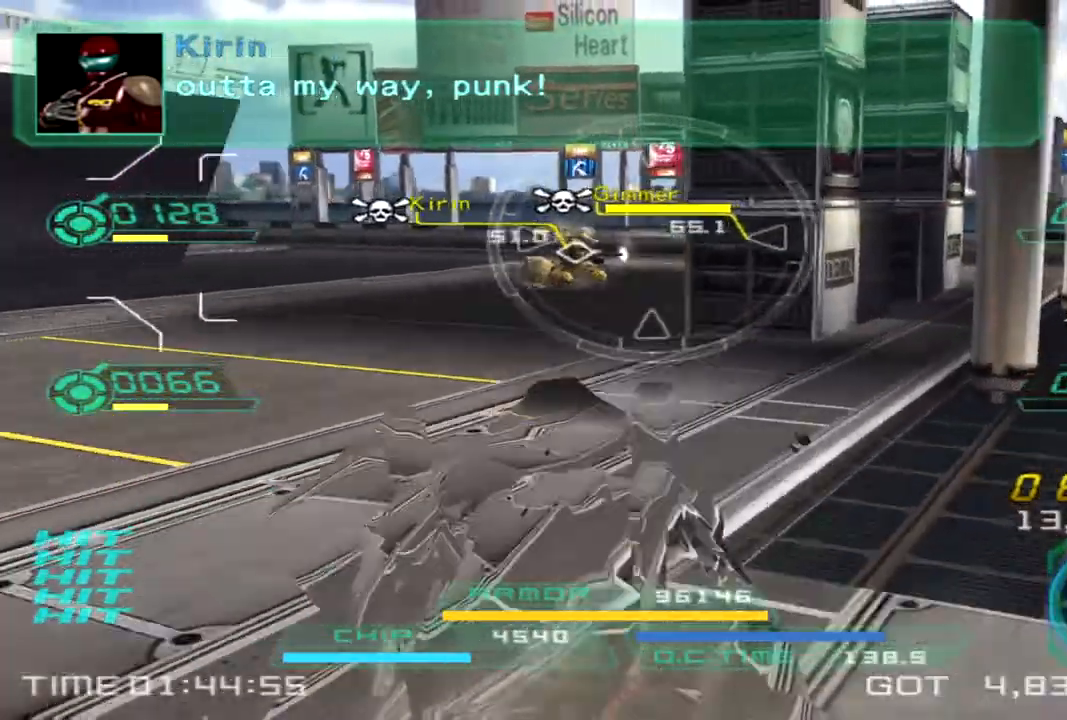
{"buttons": ["L1", "R1"], "left_stick": "up-left", "right_stick": "center", "events": [[67, "L1", "up"], [67, "R1", "up"], [83, "R2", "up"], [83, "left_stick", "right"], [167, "left_stick", "up-right"], [433, "left_stick", "up-left"], [450, "L1", "down"], [450, "R1", "down"]]}
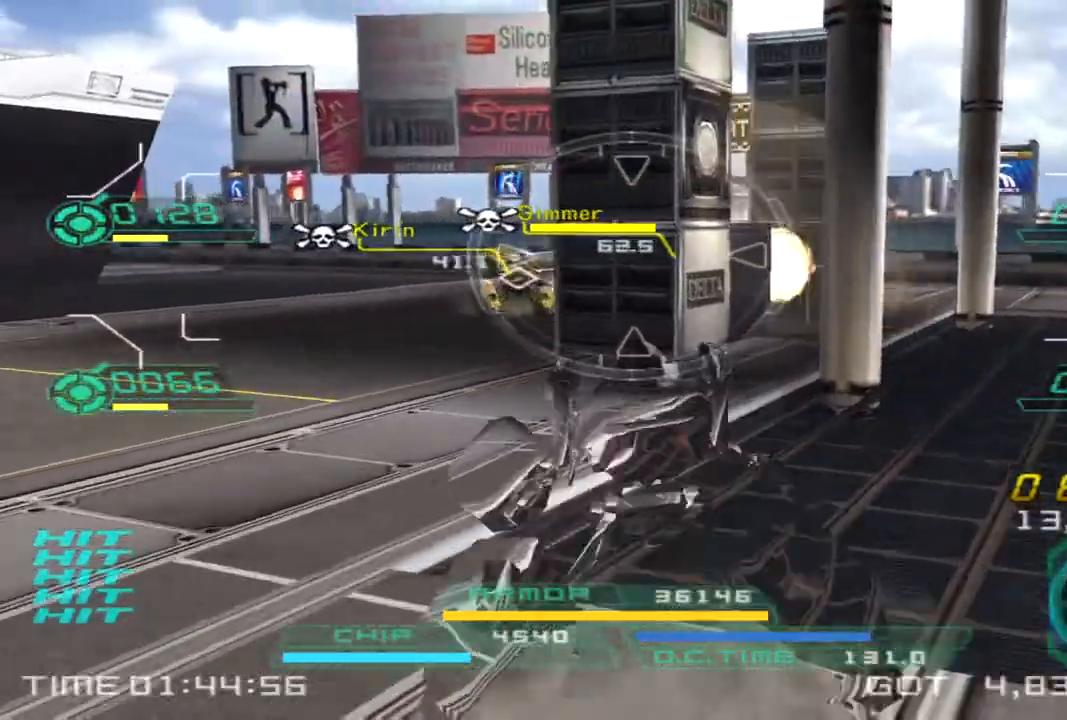
{"buttons": [], "left_stick": "right", "right_stick": "center", "events": [[133, "left_stick", "up"], [300, "L1", "up"], [317, "R1", "up"], [317, "left_stick", "right"], [317, "right_stick", "left"], [450, "right_stick", "center"]]}
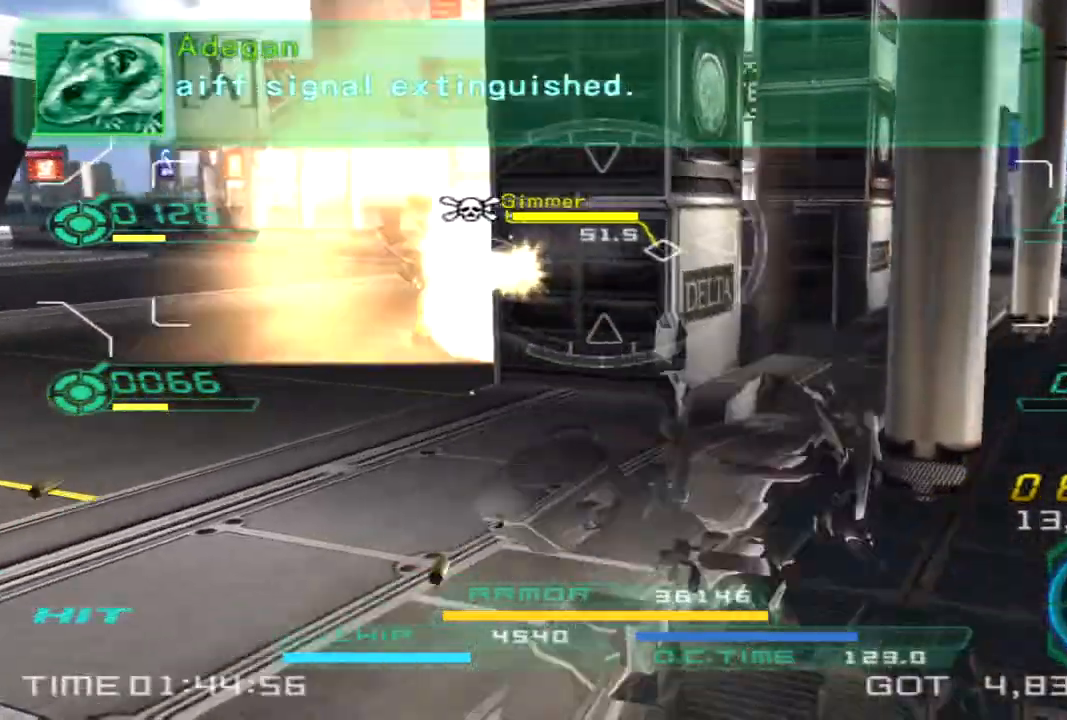
{"buttons": [], "left_stick": "up-right", "right_stick": "left", "events": [[33, "TRIANGLE", "down"], [117, "TRIANGLE", "up"], [133, "left_stick", "up-right"], [333, "right_stick", "left"]]}
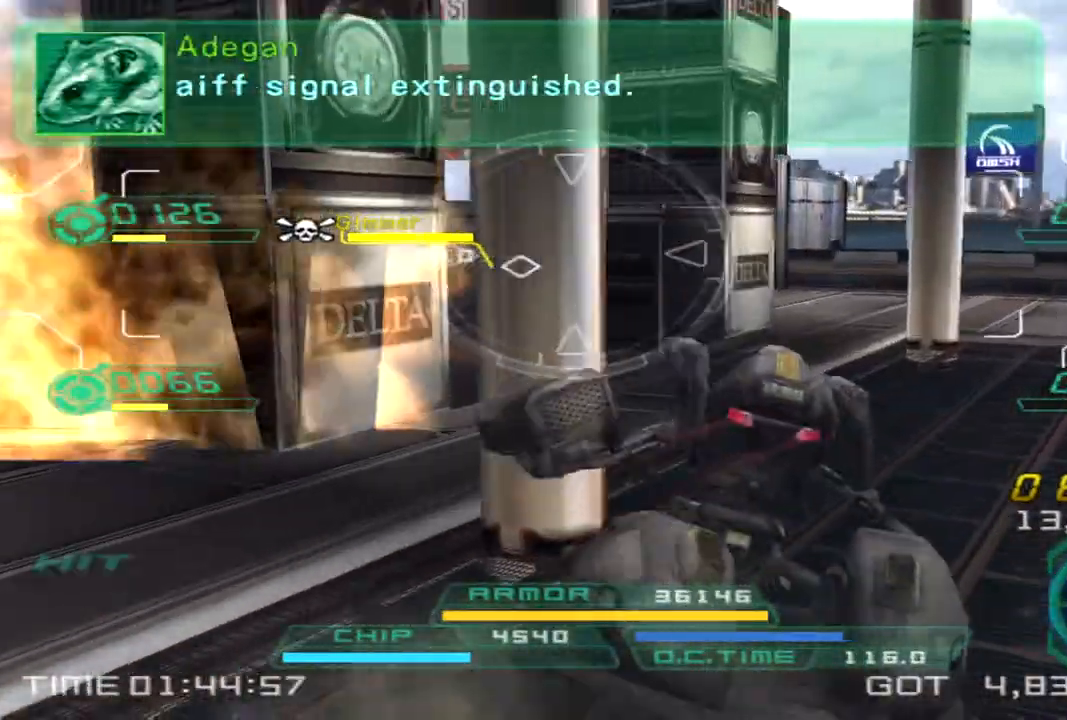
{"buttons": [], "left_stick": "up", "right_stick": "left", "events": [[267, "left_stick", "down"], [367, "left_stick", "left"], [500, "left_stick", "up"]]}
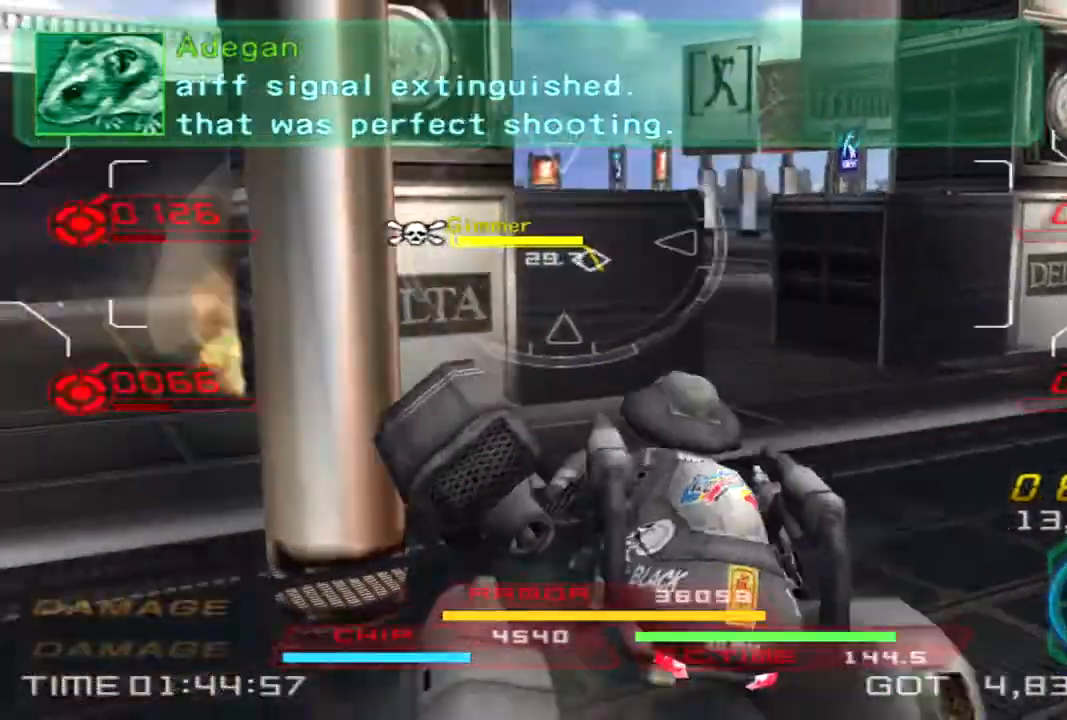
{"buttons": [], "left_stick": "right", "right_stick": "left", "events": [[33, "right_stick", "center"], [100, "left_stick", "up-right"], [133, "right_stick", "left"], [233, "left_stick", "right"]]}
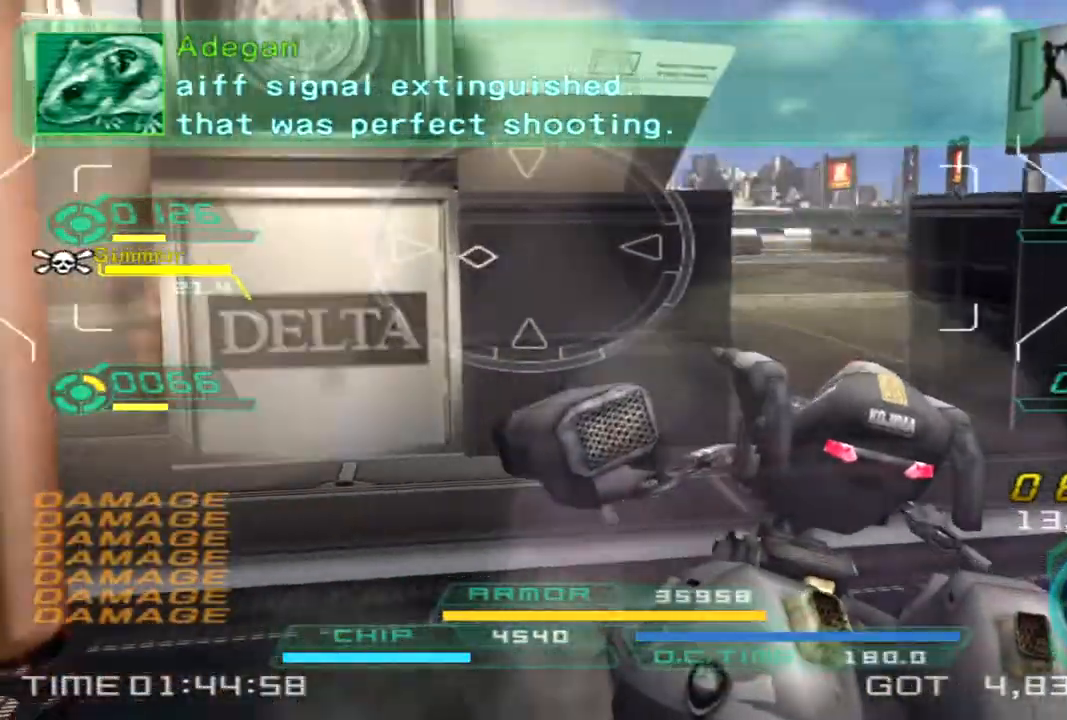
{"buttons": [], "left_stick": "right", "right_stick": "left", "events": [[50, "TRIANGLE", "down"], [167, "TRIANGLE", "up"]]}